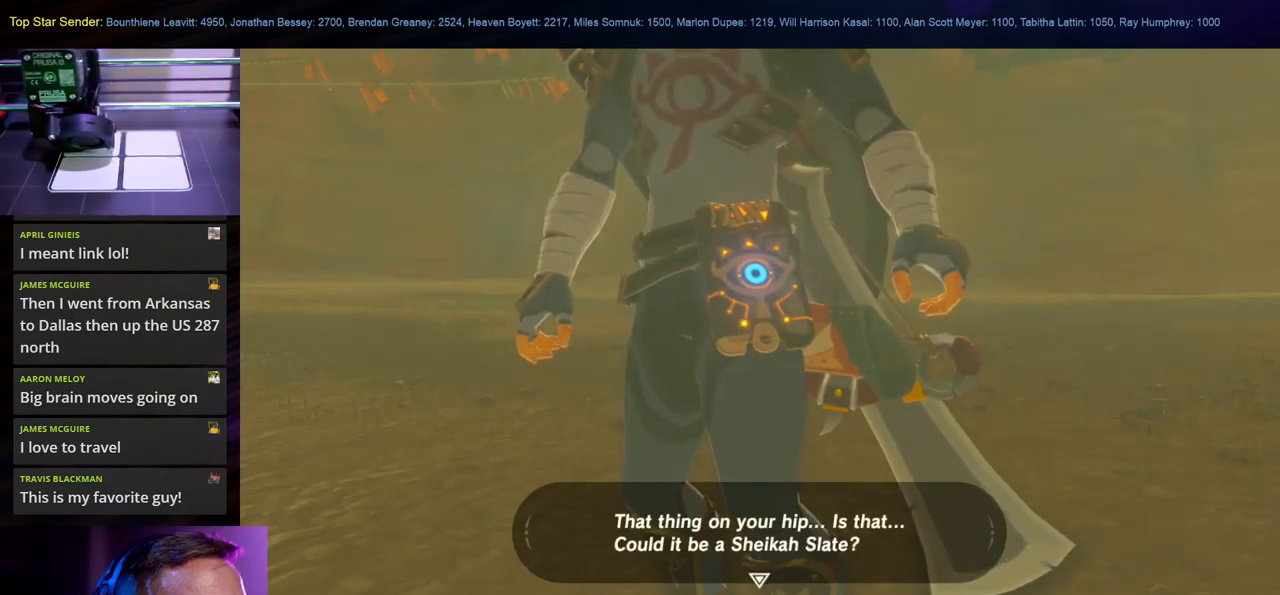
Gameplay with a controller (Nintendo layout); each line is a JSON object with the inputs held at the frame after it. "events" lists button and stick changes between this image and that frame as [ms after this image, input, new state], when the widget could be followed in between. Not read: L1 L2 L3 R1 R2 R3.
{"buttons": ["B"], "left_stick": "center", "right_stick": "center", "events": [[383, "B", "down"]]}
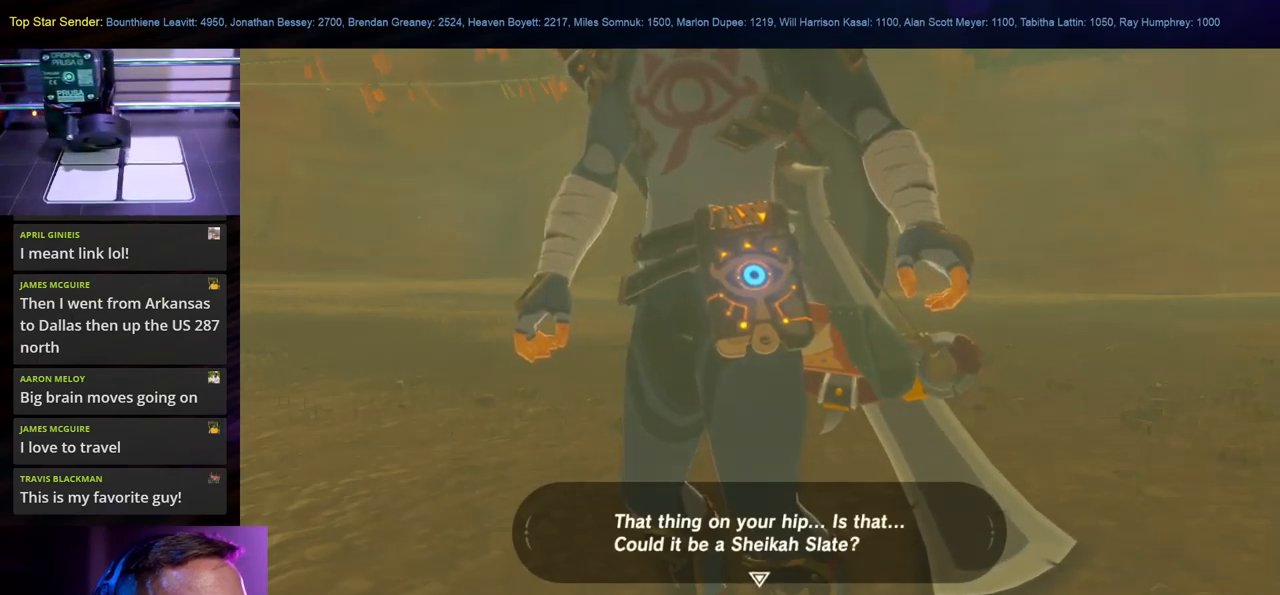
{"buttons": [], "left_stick": "center", "right_stick": "center", "events": [[17, "B", "up"]]}
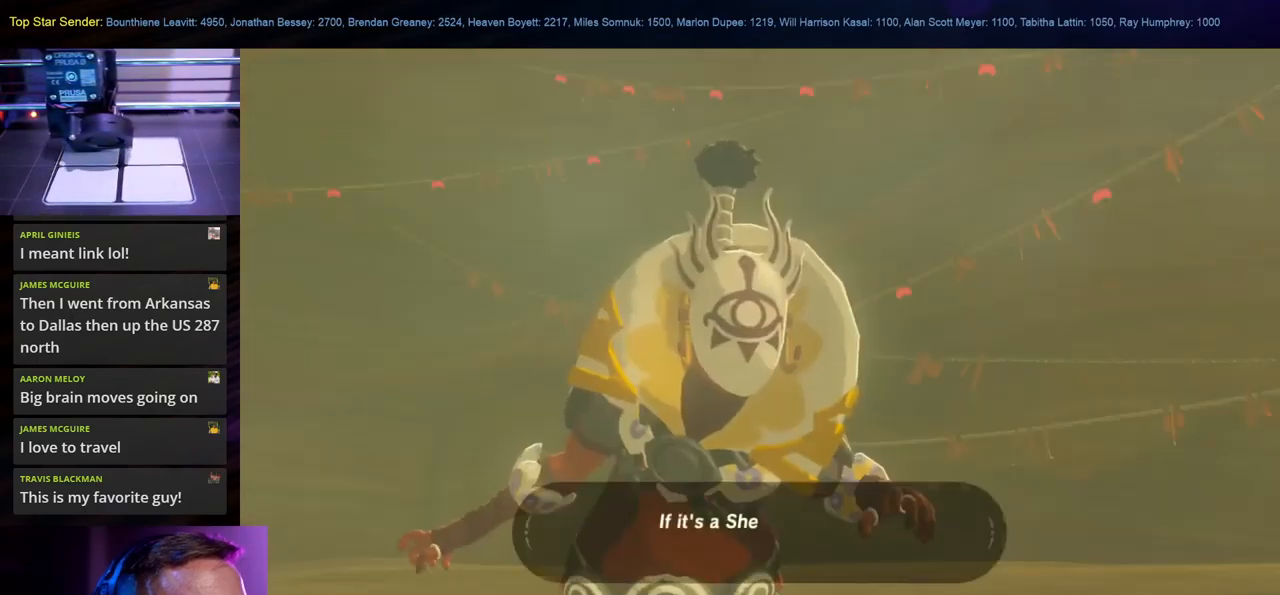
{"buttons": [], "left_stick": "center", "right_stick": "center", "events": []}
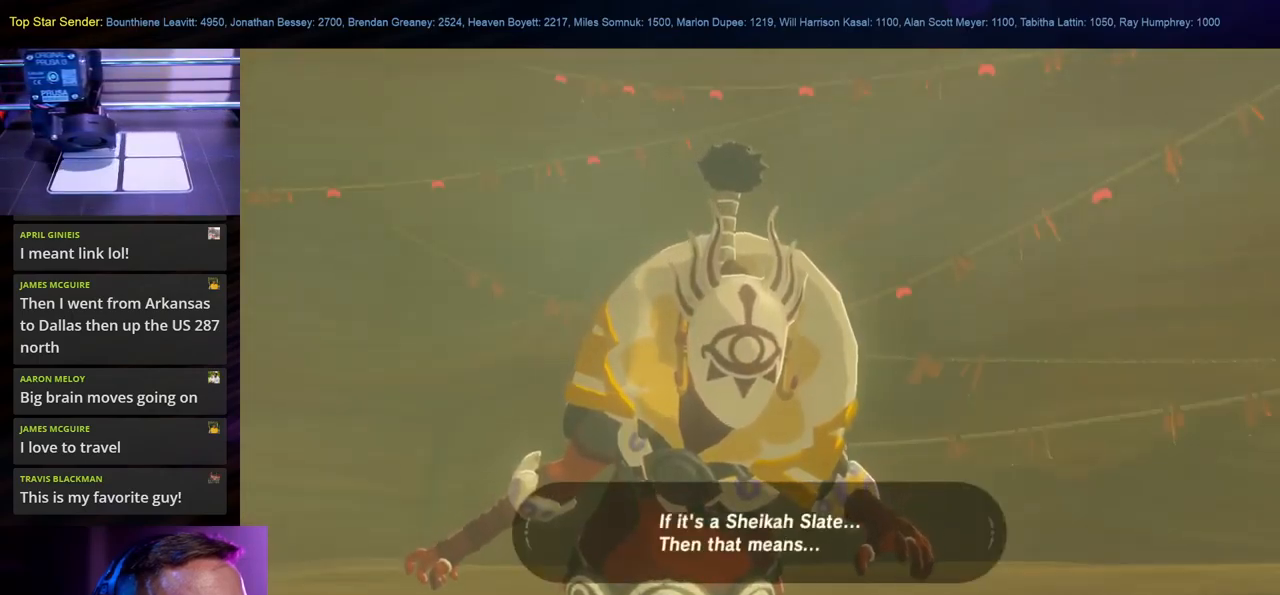
{"buttons": [], "left_stick": "center", "right_stick": "center", "events": []}
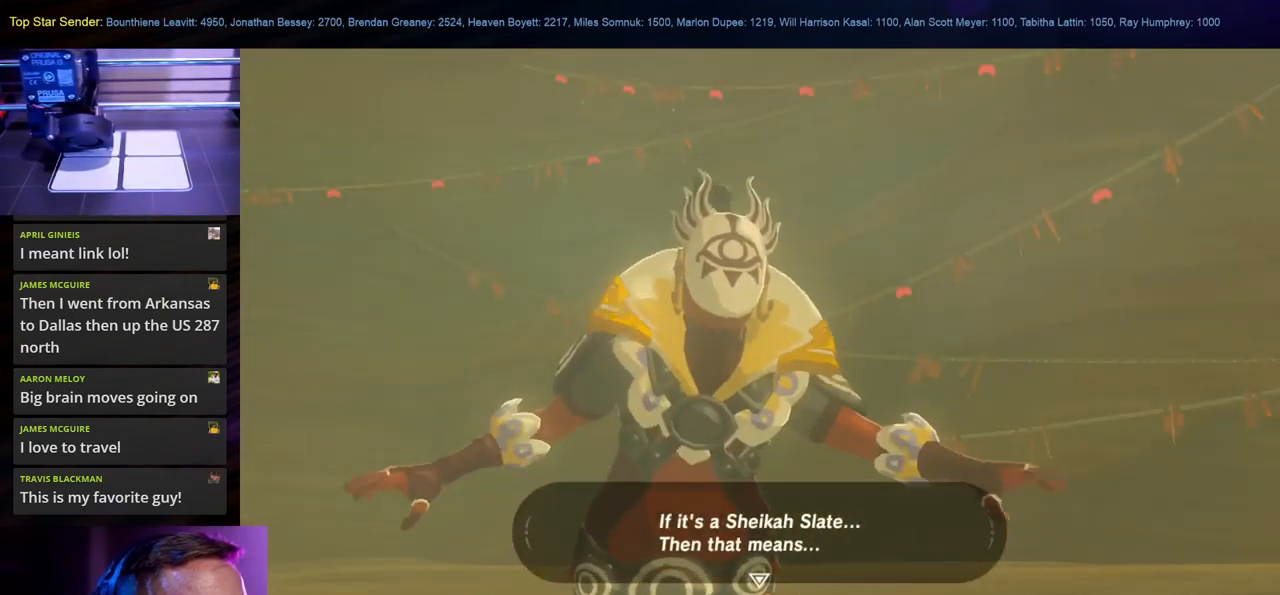
{"buttons": [], "left_stick": "center", "right_stick": "center", "events": []}
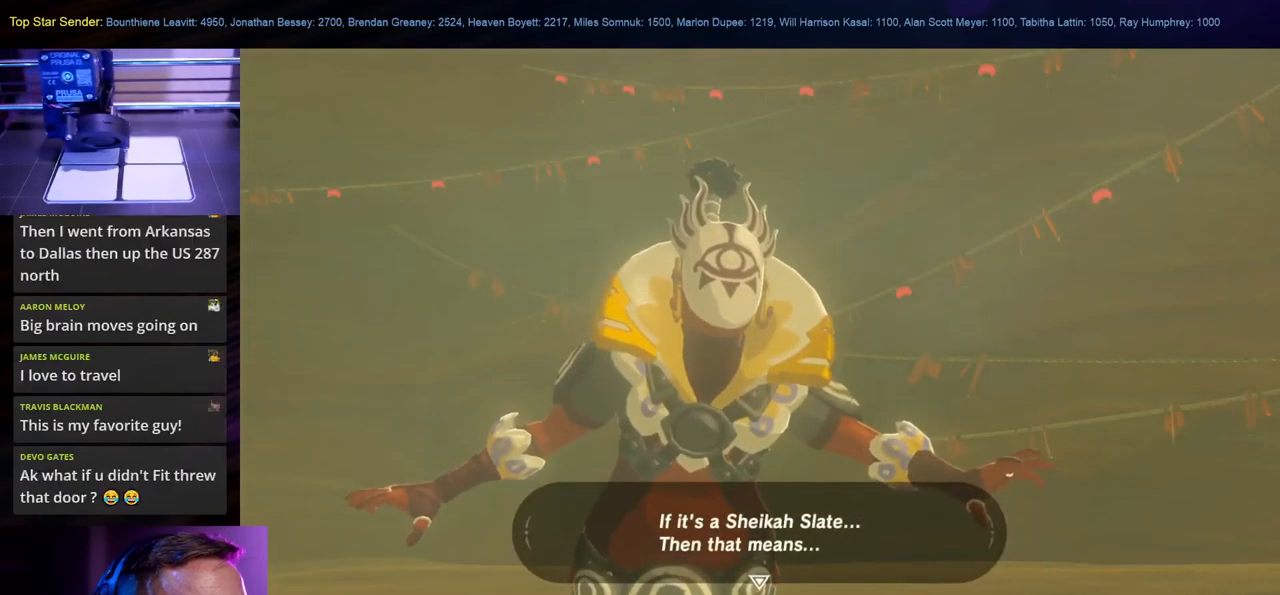
{"buttons": [], "left_stick": "center", "right_stick": "center", "events": []}
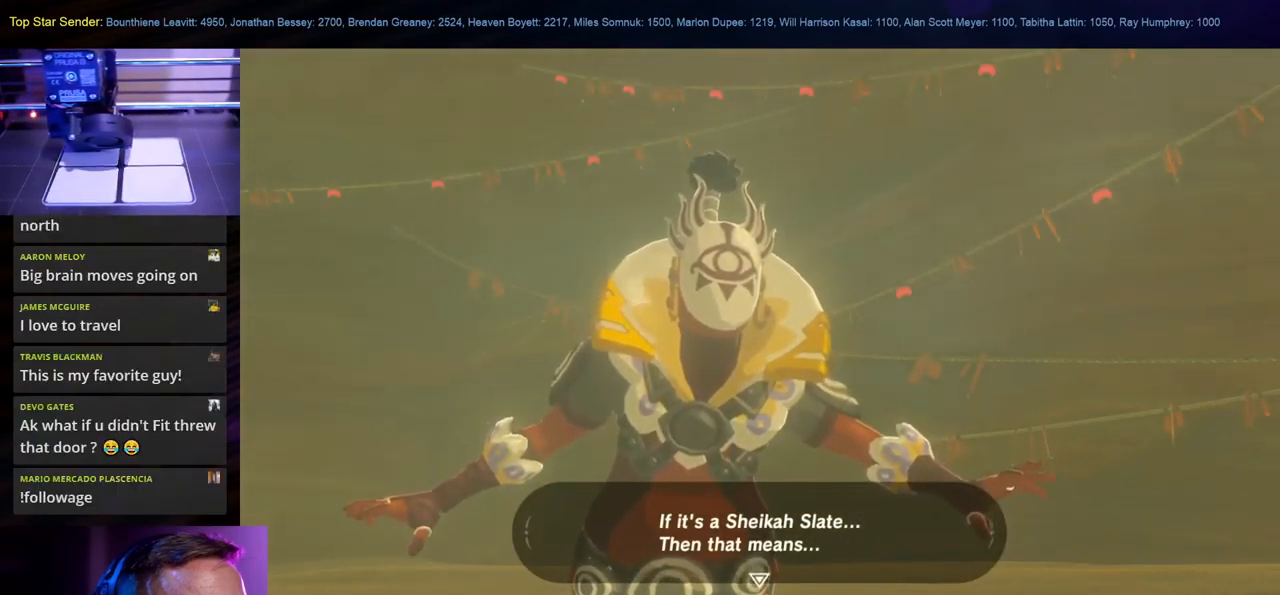
{"buttons": ["B"], "left_stick": "center", "right_stick": "center", "events": [[450, "B", "down"]]}
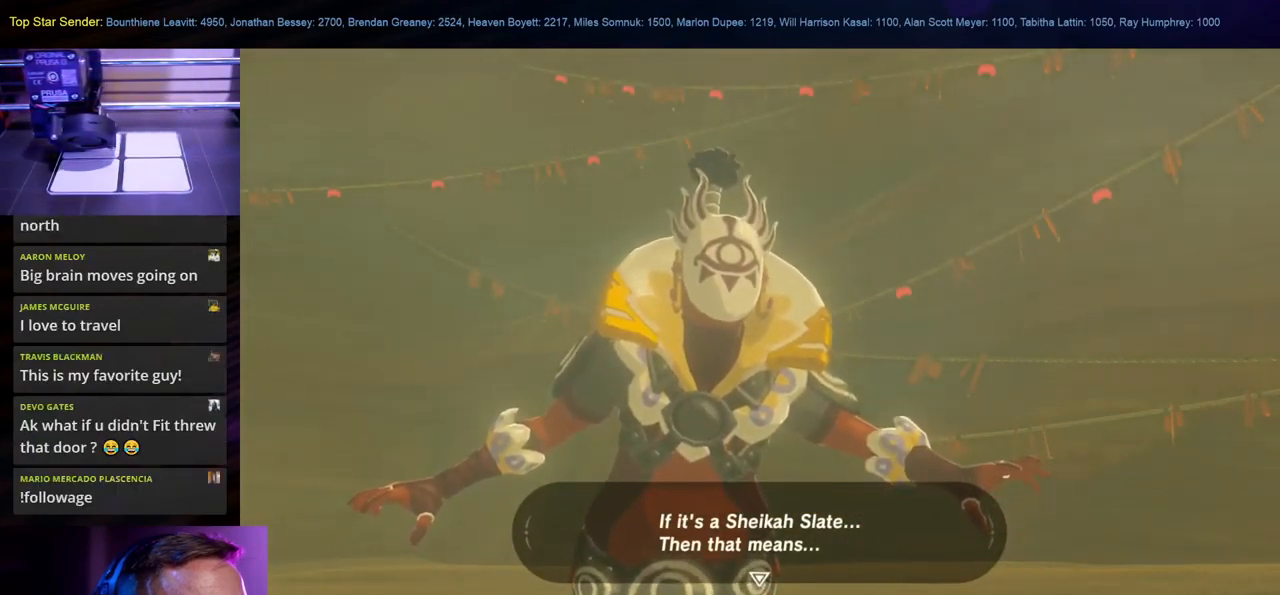
{"buttons": [], "left_stick": "center", "right_stick": "center", "events": [[83, "B", "up"]]}
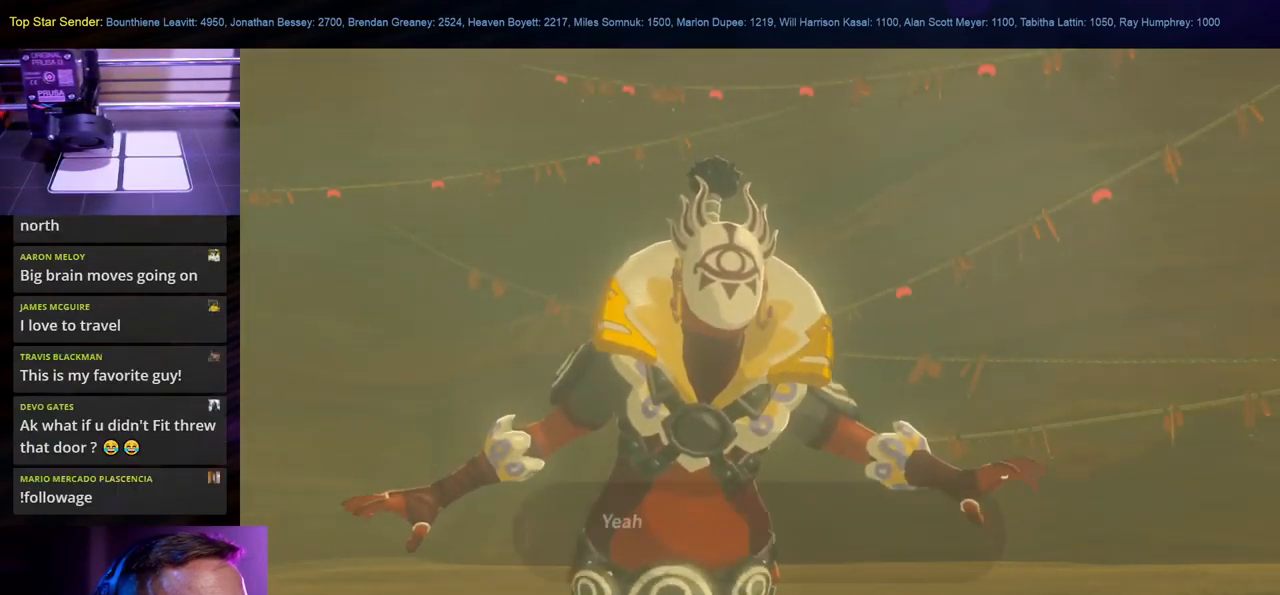
{"buttons": [], "left_stick": "center", "right_stick": "center", "events": []}
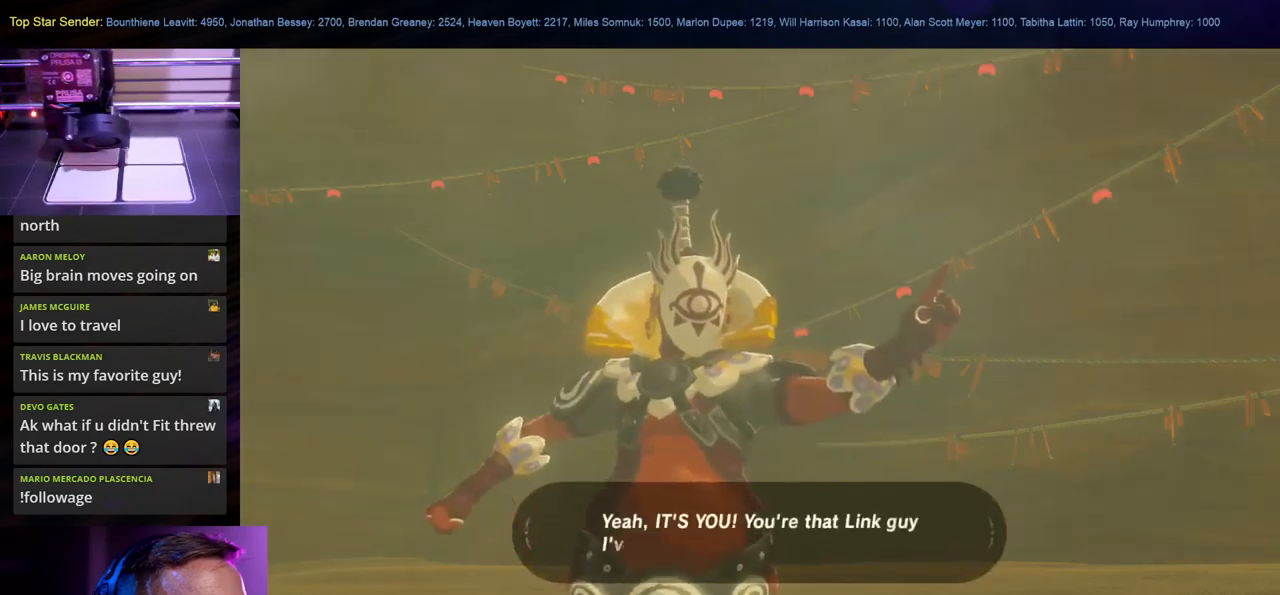
{"buttons": [], "left_stick": "center", "right_stick": "center", "events": []}
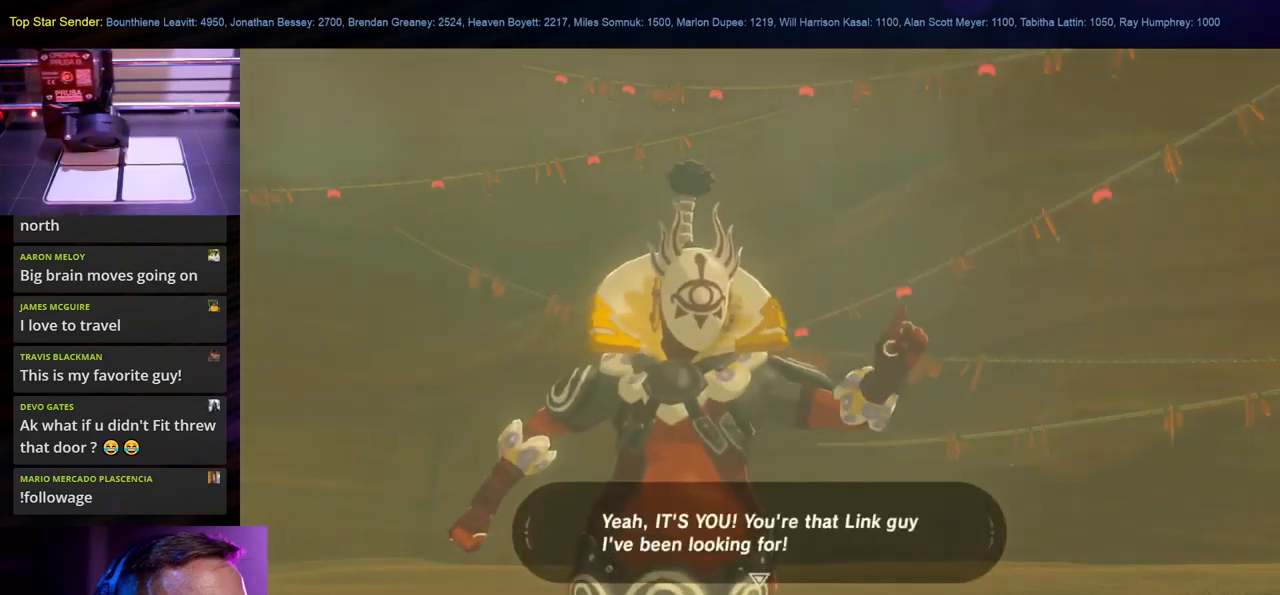
{"buttons": [], "left_stick": "center", "right_stick": "center", "events": []}
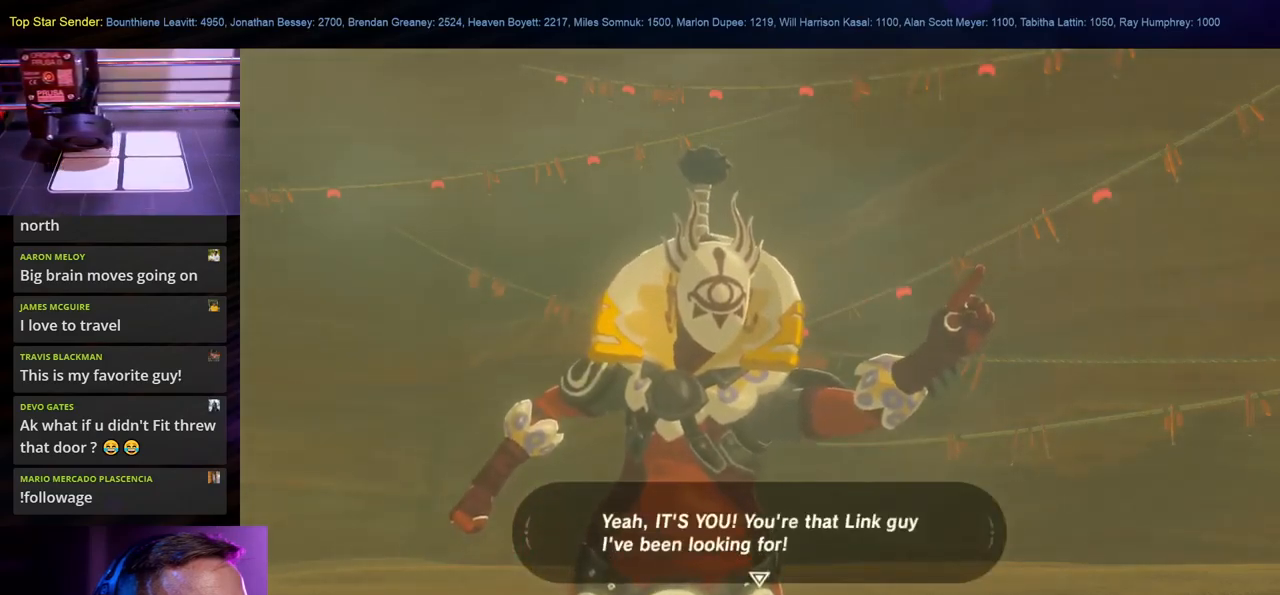
{"buttons": [], "left_stick": "center", "right_stick": "center", "events": []}
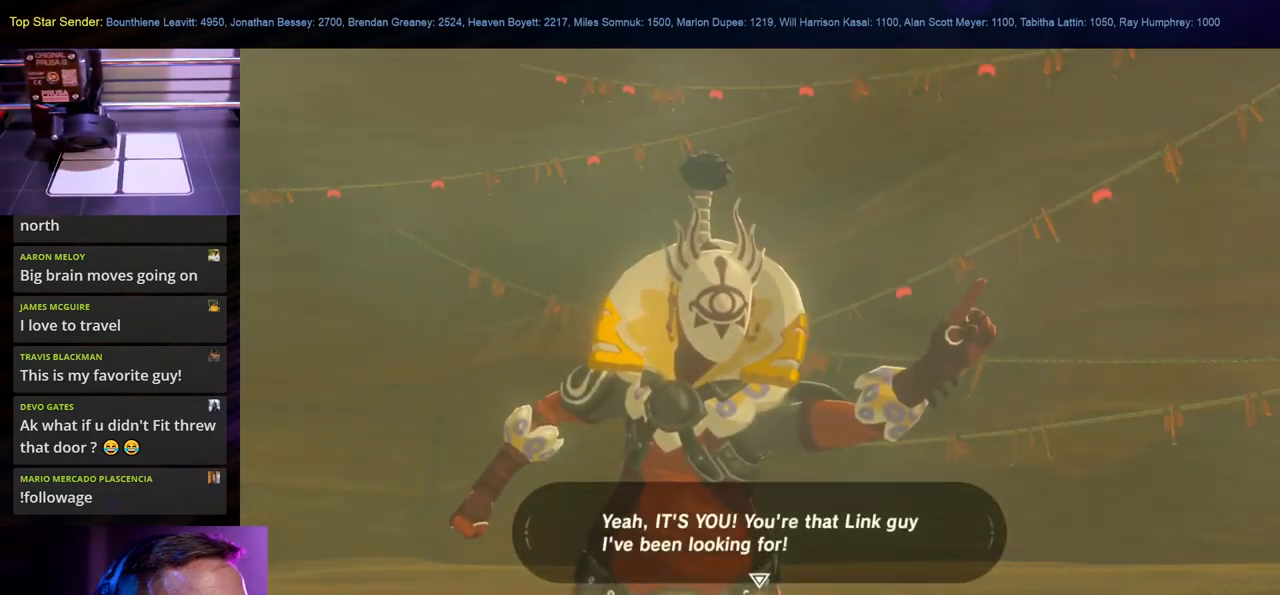
{"buttons": [], "left_stick": "center", "right_stick": "center", "events": []}
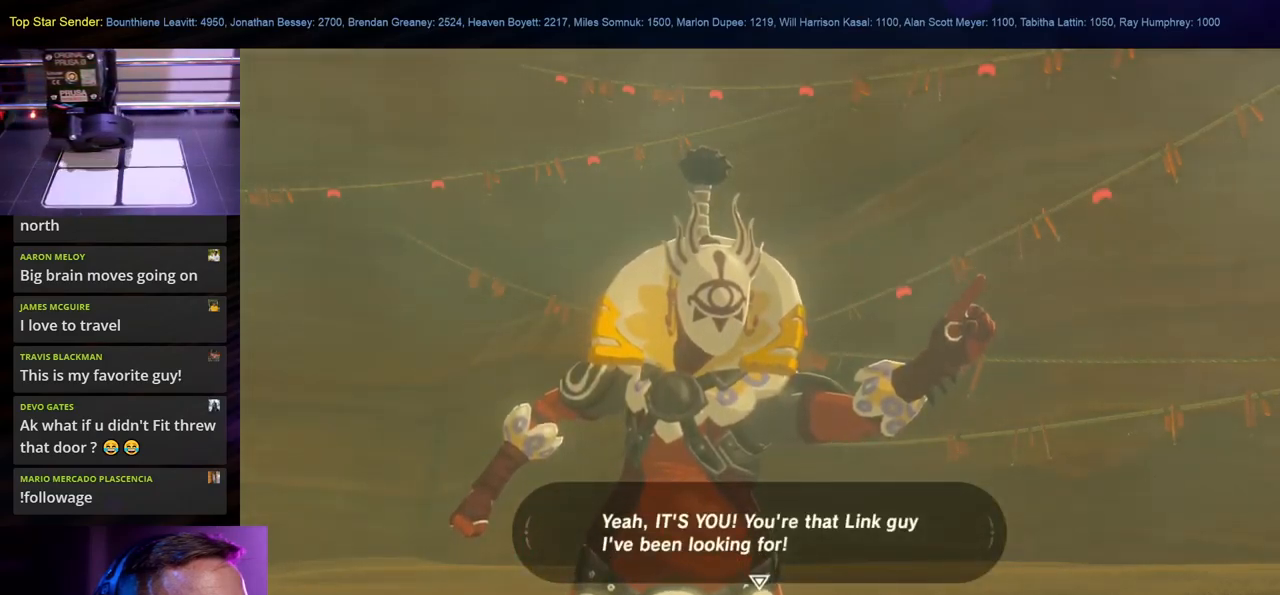
{"buttons": [], "left_stick": "center", "right_stick": "center", "events": [[334, "B", "down"], [434, "B", "up"]]}
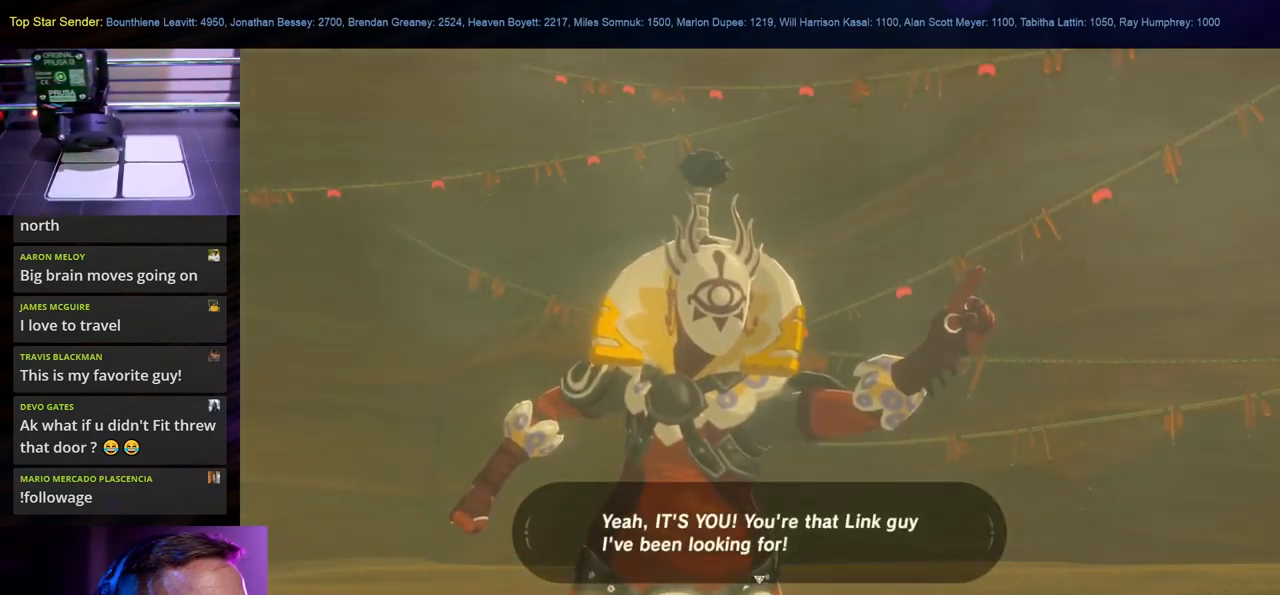
{"buttons": [], "left_stick": "center", "right_stick": "center", "events": []}
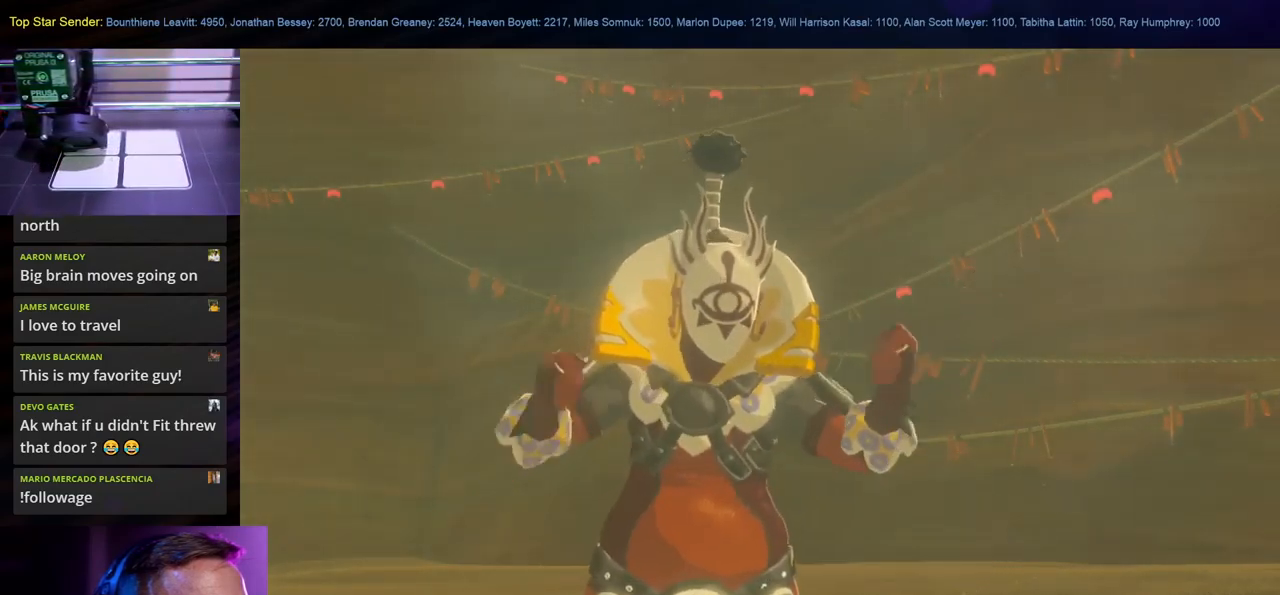
{"buttons": [], "left_stick": "center", "right_stick": "center", "events": []}
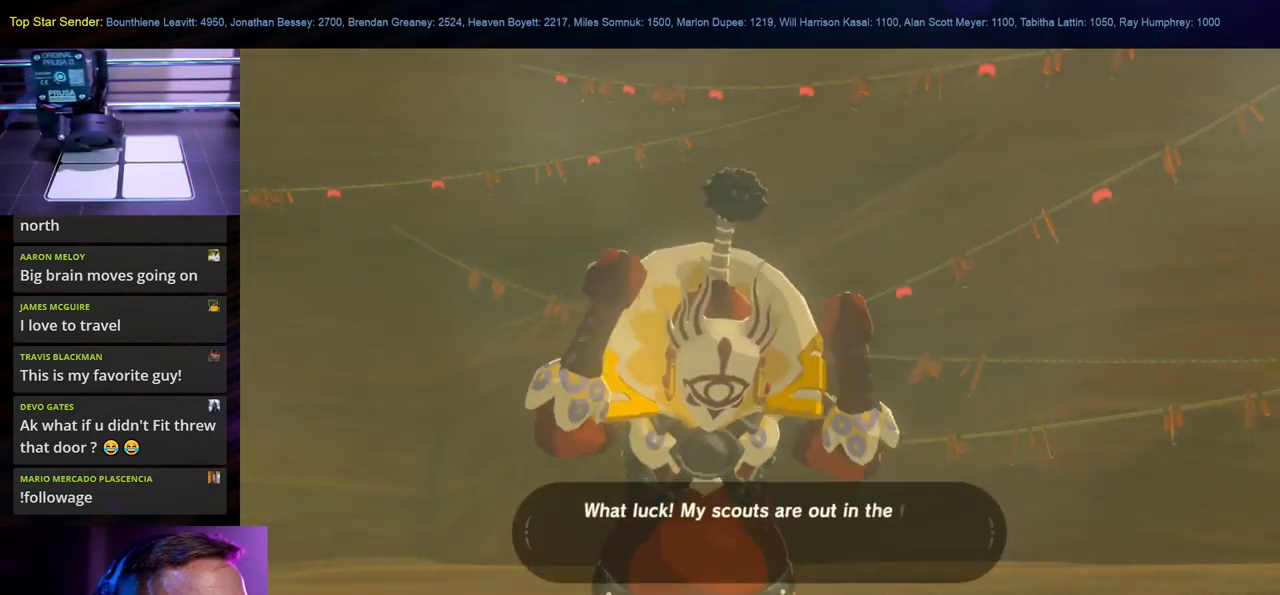
{"buttons": [], "left_stick": "center", "right_stick": "center", "events": []}
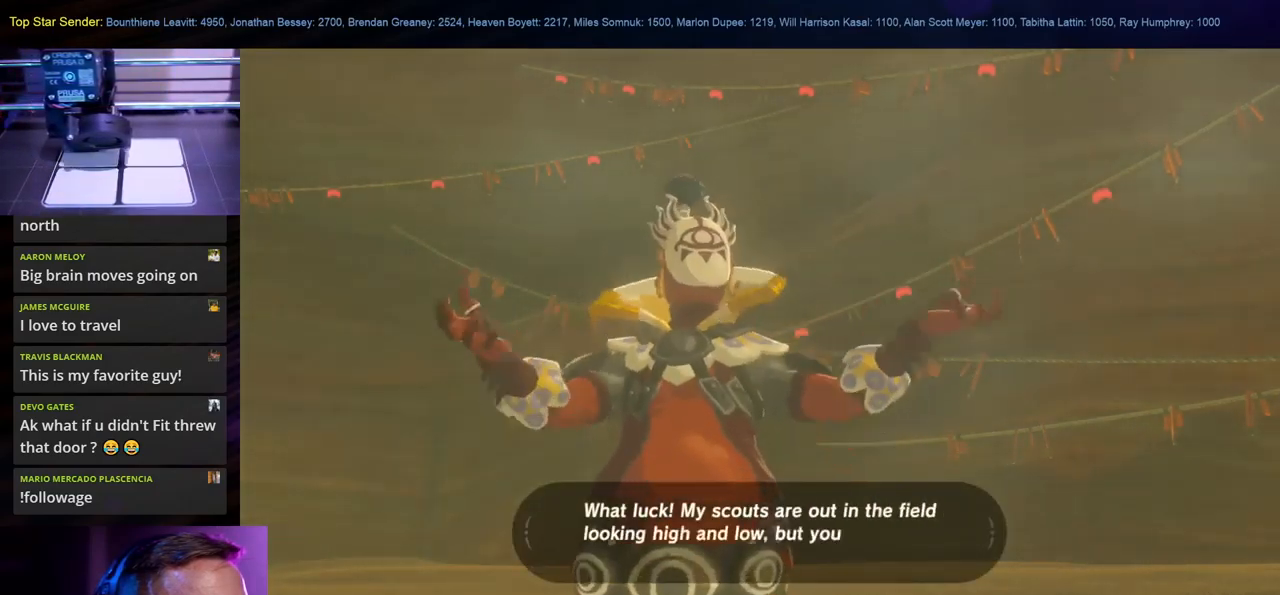
{"buttons": [], "left_stick": "center", "right_stick": "center", "events": []}
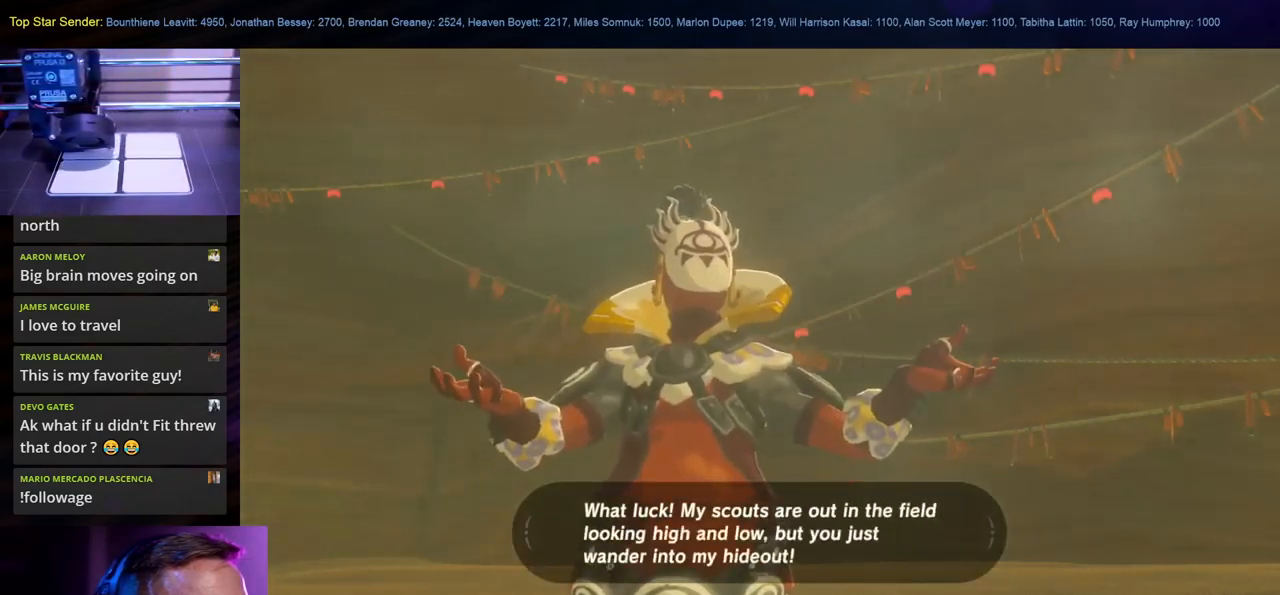
{"buttons": [], "left_stick": "center", "right_stick": "center", "events": []}
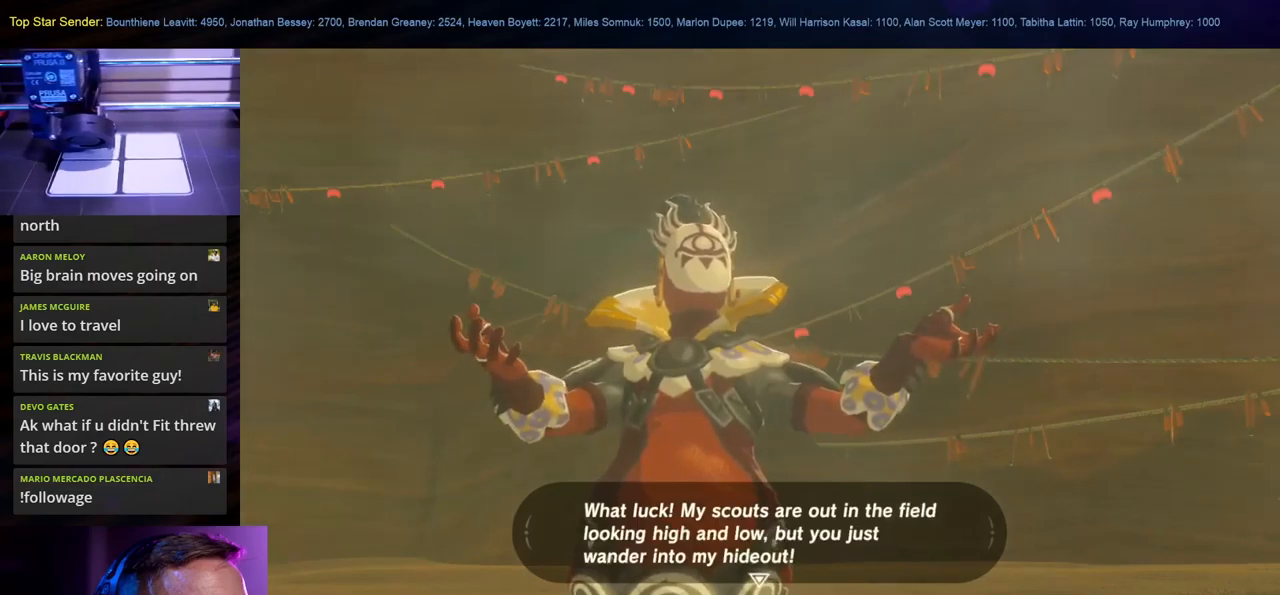
{"buttons": [], "left_stick": "center", "right_stick": "center", "events": []}
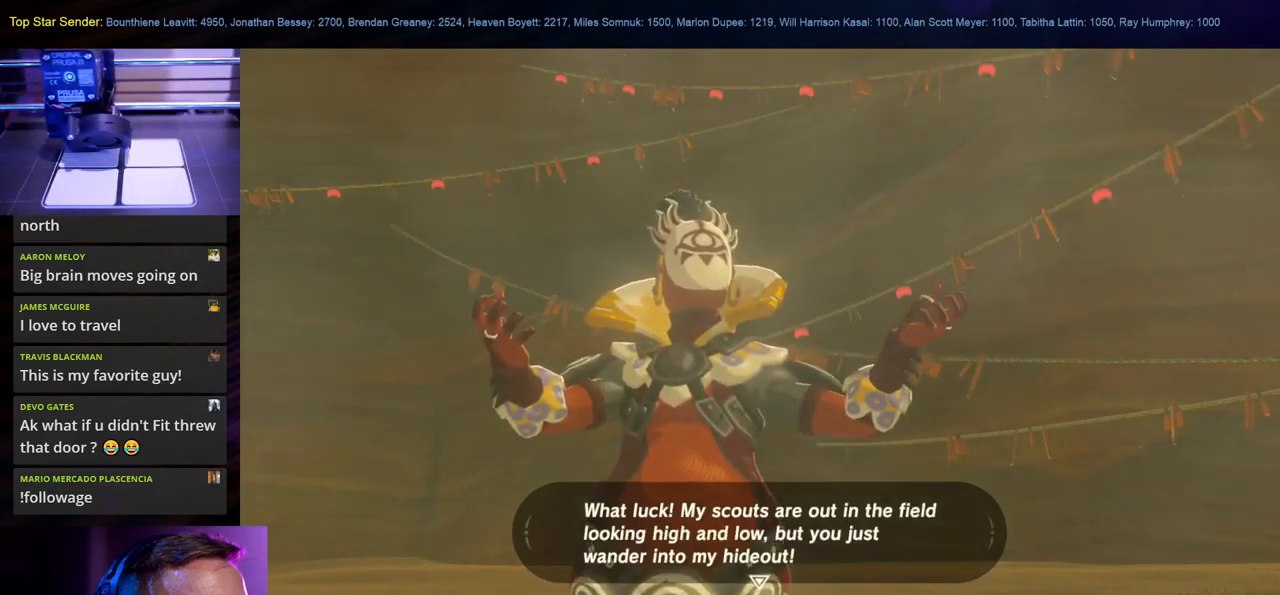
{"buttons": [], "left_stick": "center", "right_stick": "center", "events": []}
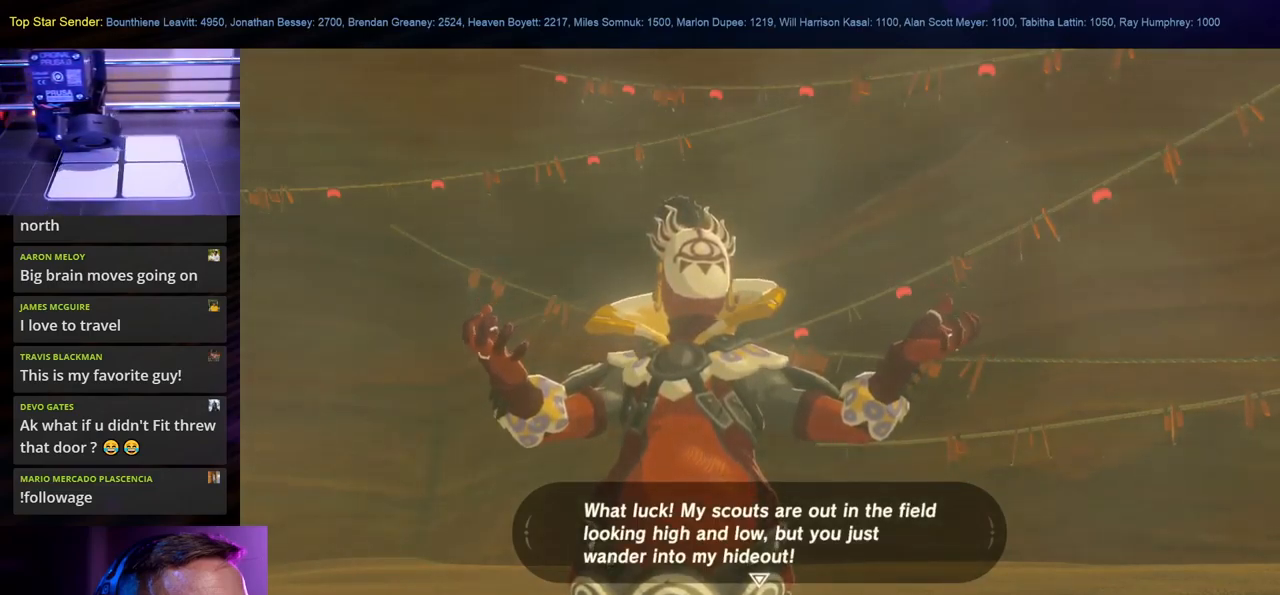
{"buttons": [], "left_stick": "center", "right_stick": "center", "events": []}
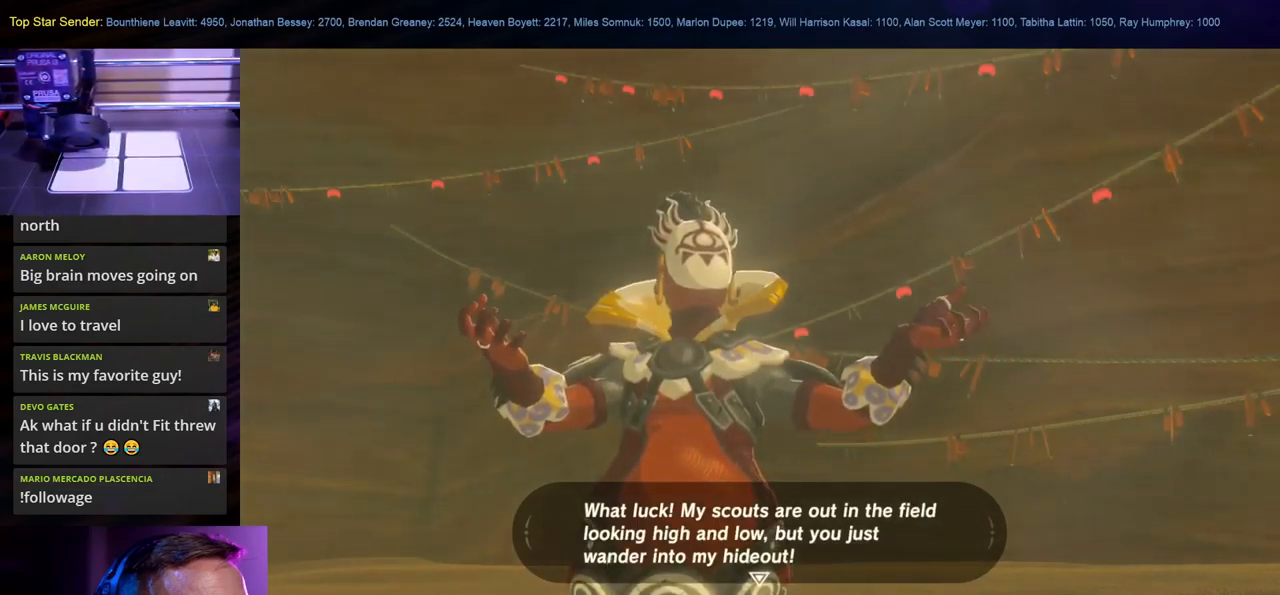
{"buttons": ["B"], "left_stick": "center", "right_stick": "center", "events": [[500, "B", "down"]]}
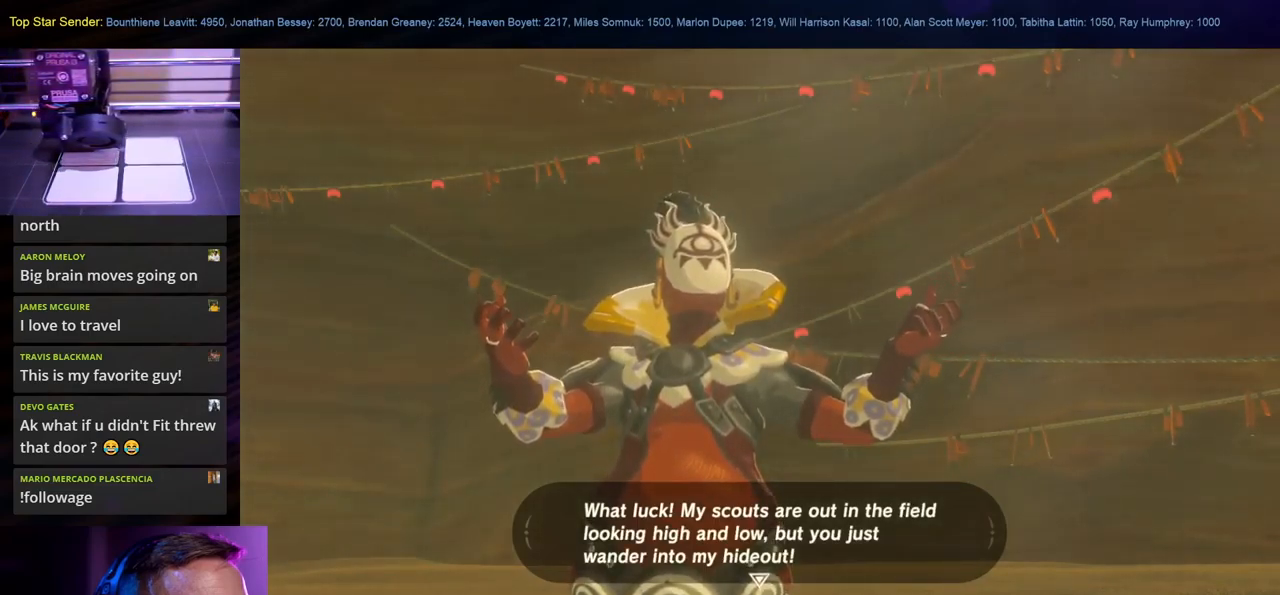
{"buttons": [], "left_stick": "center", "right_stick": "center", "events": [[100, "B", "up"]]}